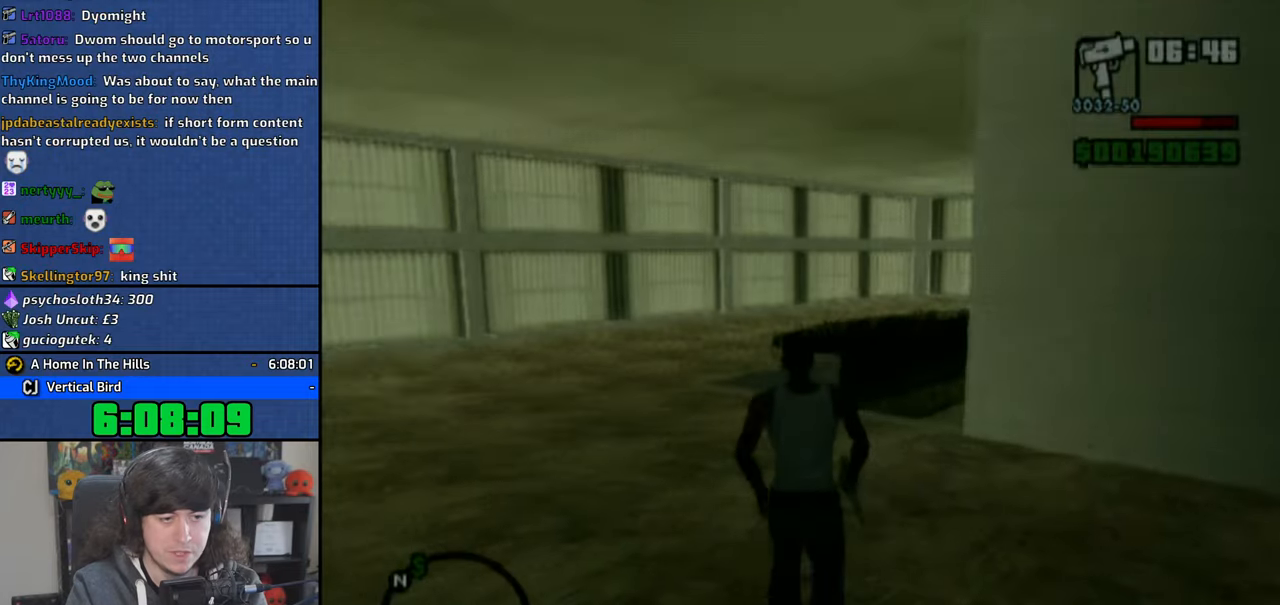
Gameplay with a controller (PlayStation layout); each line is a JSON object with the inputs held at the frame after it (dt_ms = milliseconds from this image to that frame). "button_events" lists button changes between this image and that frame as [ms after this image, input, new state], when the widget could be followed in between (sticks are given only as held states). Not read: TRIANGLE.
{"dt_ms": 500, "buttons": [], "left_stick": "up", "right_stick": "center", "button_events": [[166, "CROSS", "down"], [283, "CROSS", "up"], [333, "CROSS", "down"], [416, "CROSS", "up"]]}
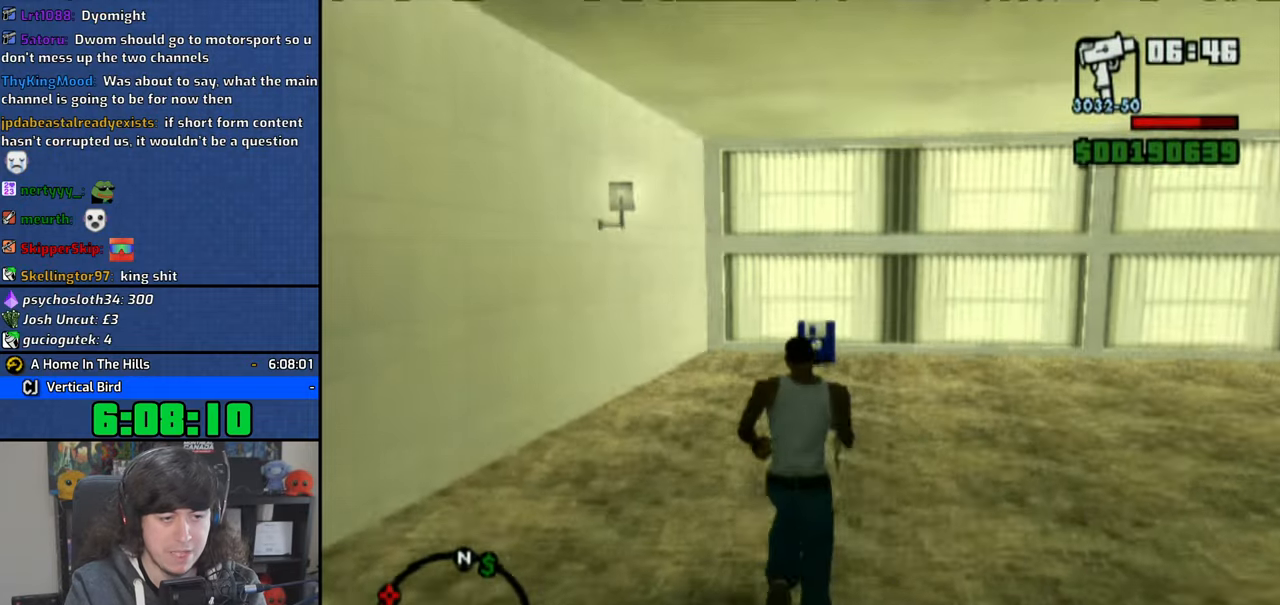
{"dt_ms": 500, "buttons": [], "left_stick": "up", "right_stick": "center", "button_events": []}
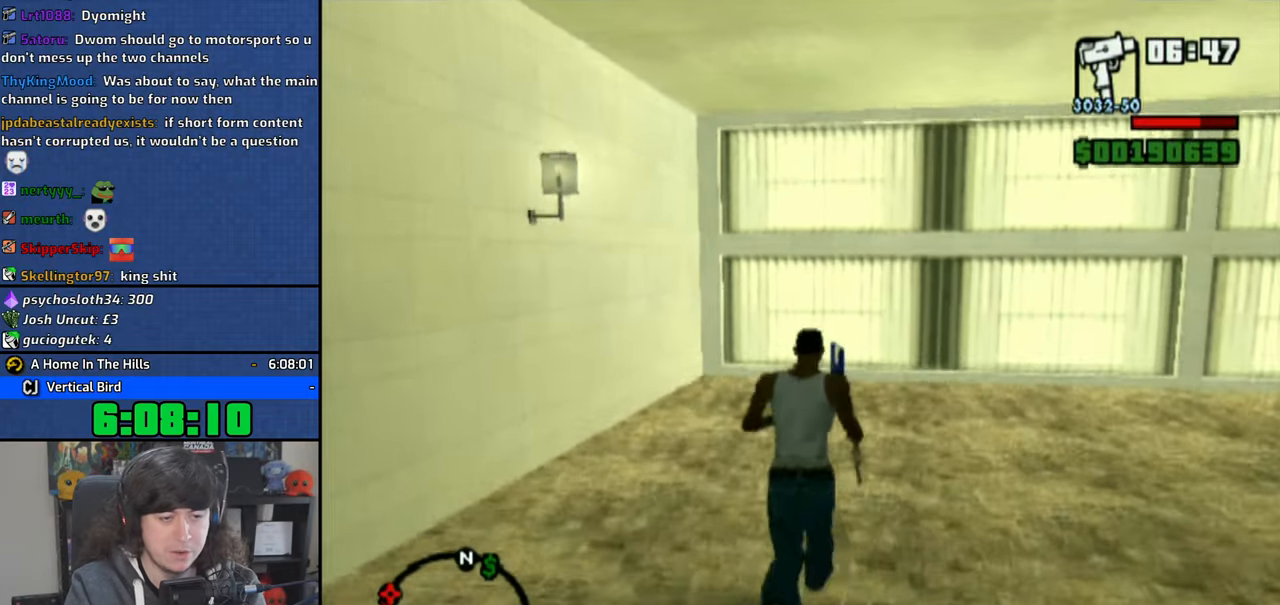
{"dt_ms": 500, "buttons": [], "left_stick": "up", "right_stick": "center", "button_events": []}
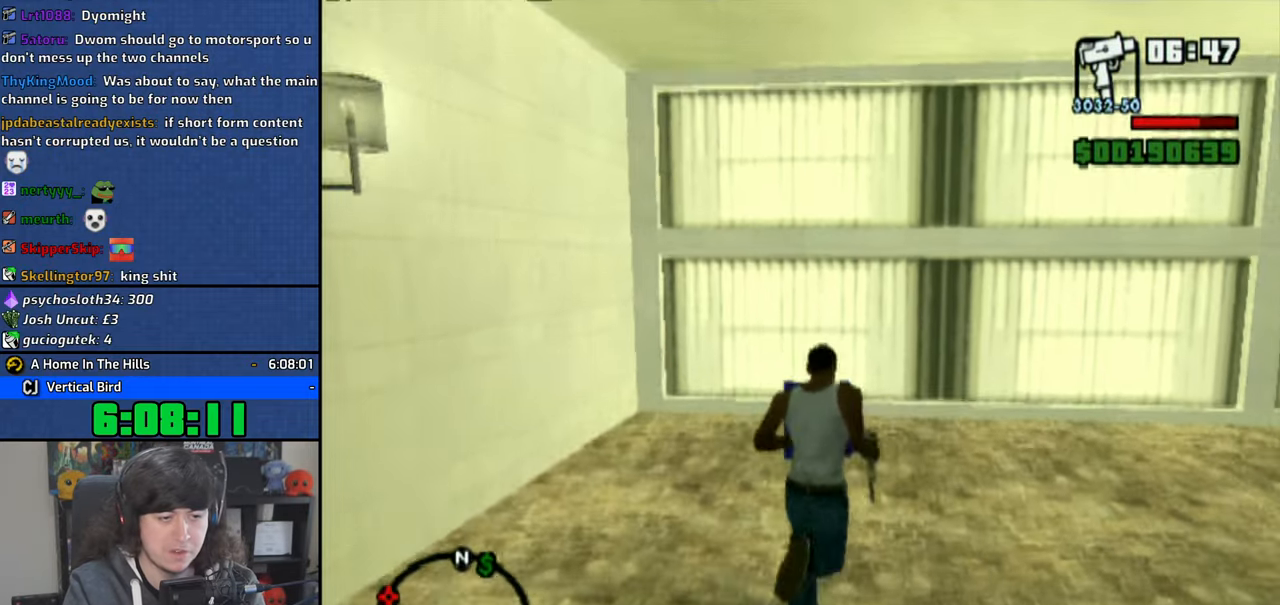
{"dt_ms": 500, "buttons": [], "left_stick": "center", "right_stick": "center", "button_events": []}
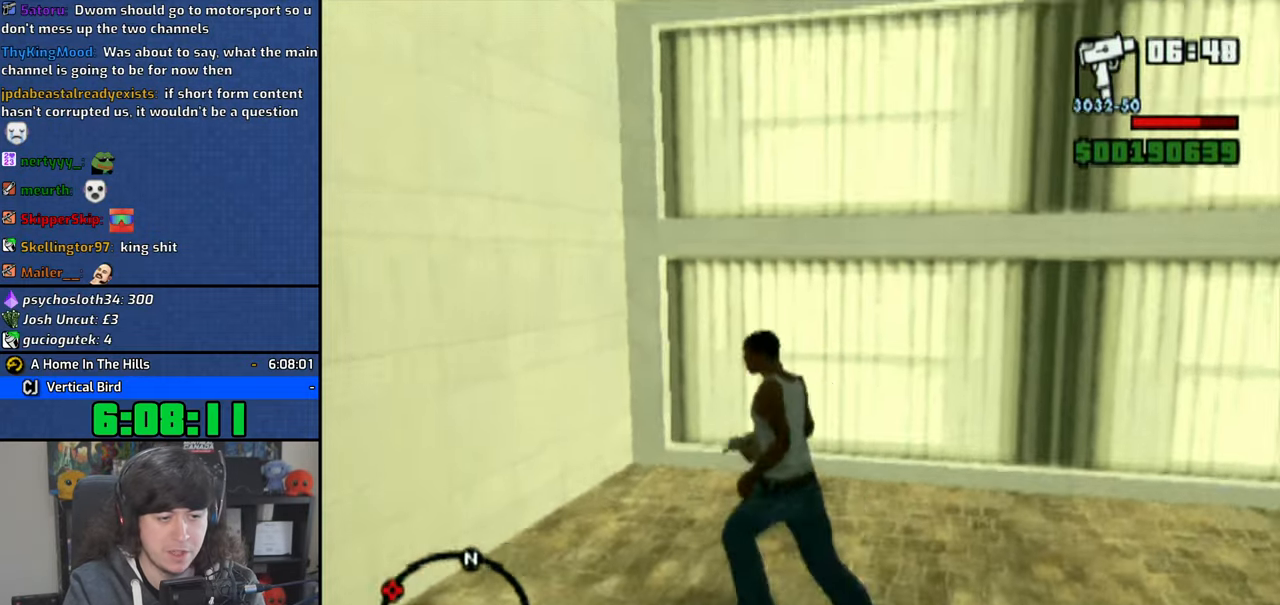
{"dt_ms": 500, "buttons": [], "left_stick": "center", "right_stick": "center", "button_events": [[300, "CROSS", "down"], [383, "CROSS", "up"]]}
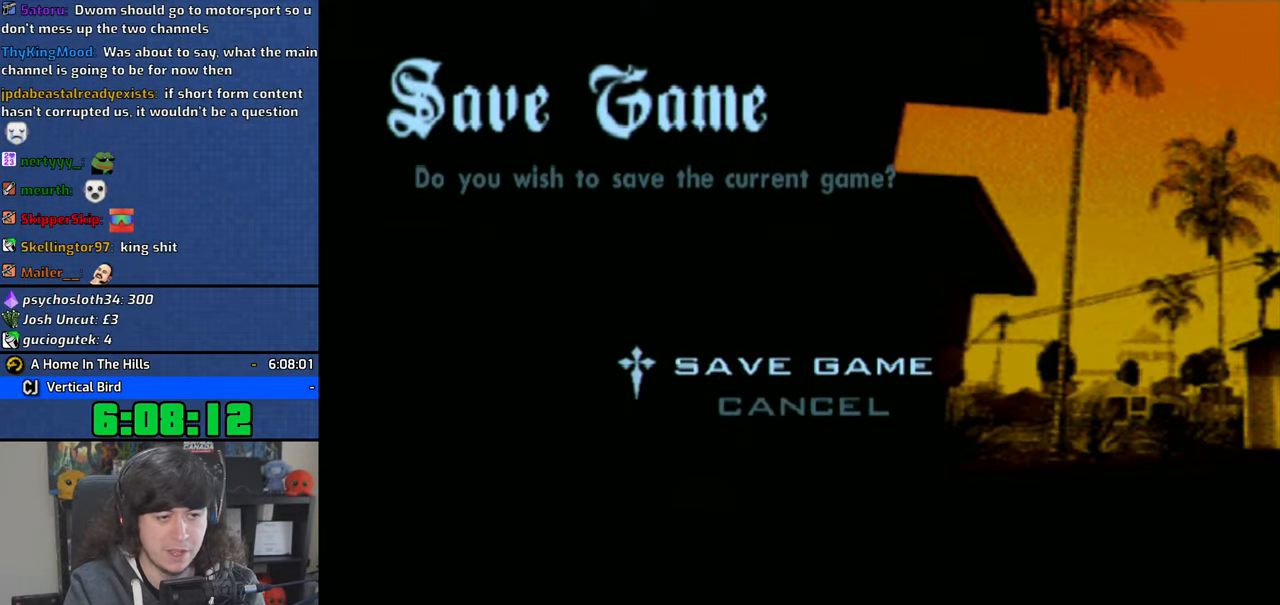
{"dt_ms": 500, "buttons": ["CROSS"], "left_stick": "center", "right_stick": "center", "button_events": [[50, "DPAD_DOWN", "down"], [133, "DPAD_DOWN", "up"], [166, "CROSS", "down"], [266, "CROSS", "up"], [366, "DPAD_DOWN", "down"], [466, "CROSS", "down"], [483, "DPAD_DOWN", "up"]]}
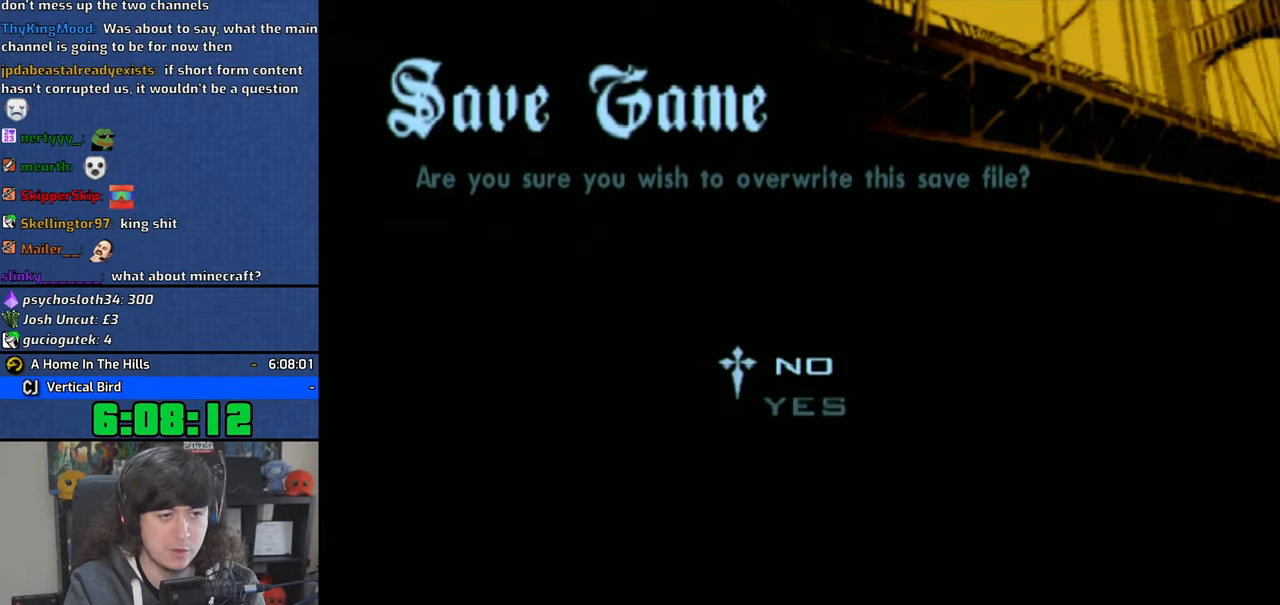
{"dt_ms": 500, "buttons": [], "left_stick": "center", "right_stick": "center", "button_events": [[16, "CROSS", "up"]]}
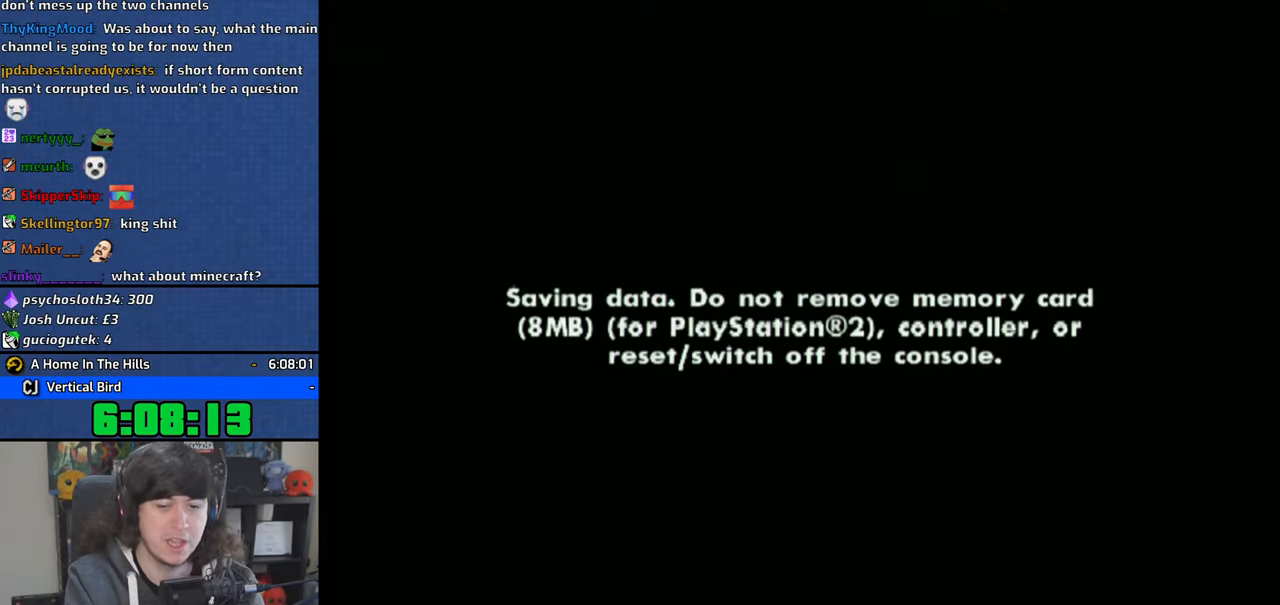
{"dt_ms": 1000, "buttons": ["L2", "START"], "left_stick": "center", "right_stick": "up-right", "button_events": [[300, "SQUARE", "down"], [366, "SQUARE", "up"], [766, "START", "down"], [833, "SELECT", "down"], [966, "SELECT", "up"], [1000, "L2", "down"]]}